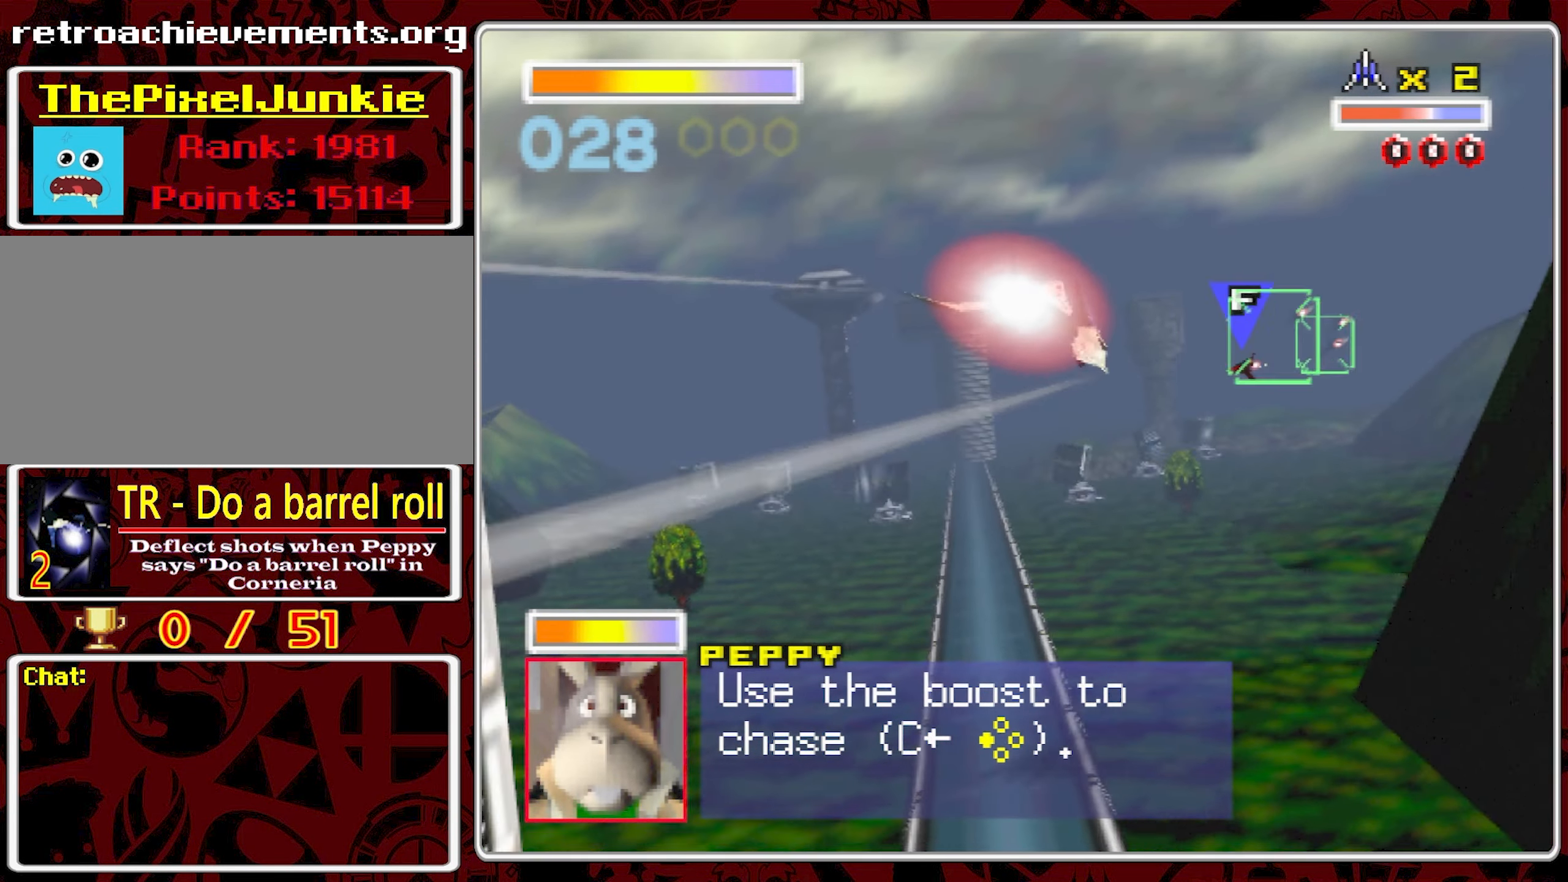
Gameplay with a controller (Nintendo layout); each line is a JSON object with the inputs held at the frame after it (dt_ms = milliseconds from this image to that frame). "events" lists button and stick changes between this image and that frame as [ms after this image, input, new state], when the widget could be followed in between. Not read: A L3 R1 R3 X.
{"dt_ms": 500, "buttons": [], "left_stick": "center", "right_stick": "left", "events": [[33, "left_stick", "right"], [150, "left_stick", "center"]]}
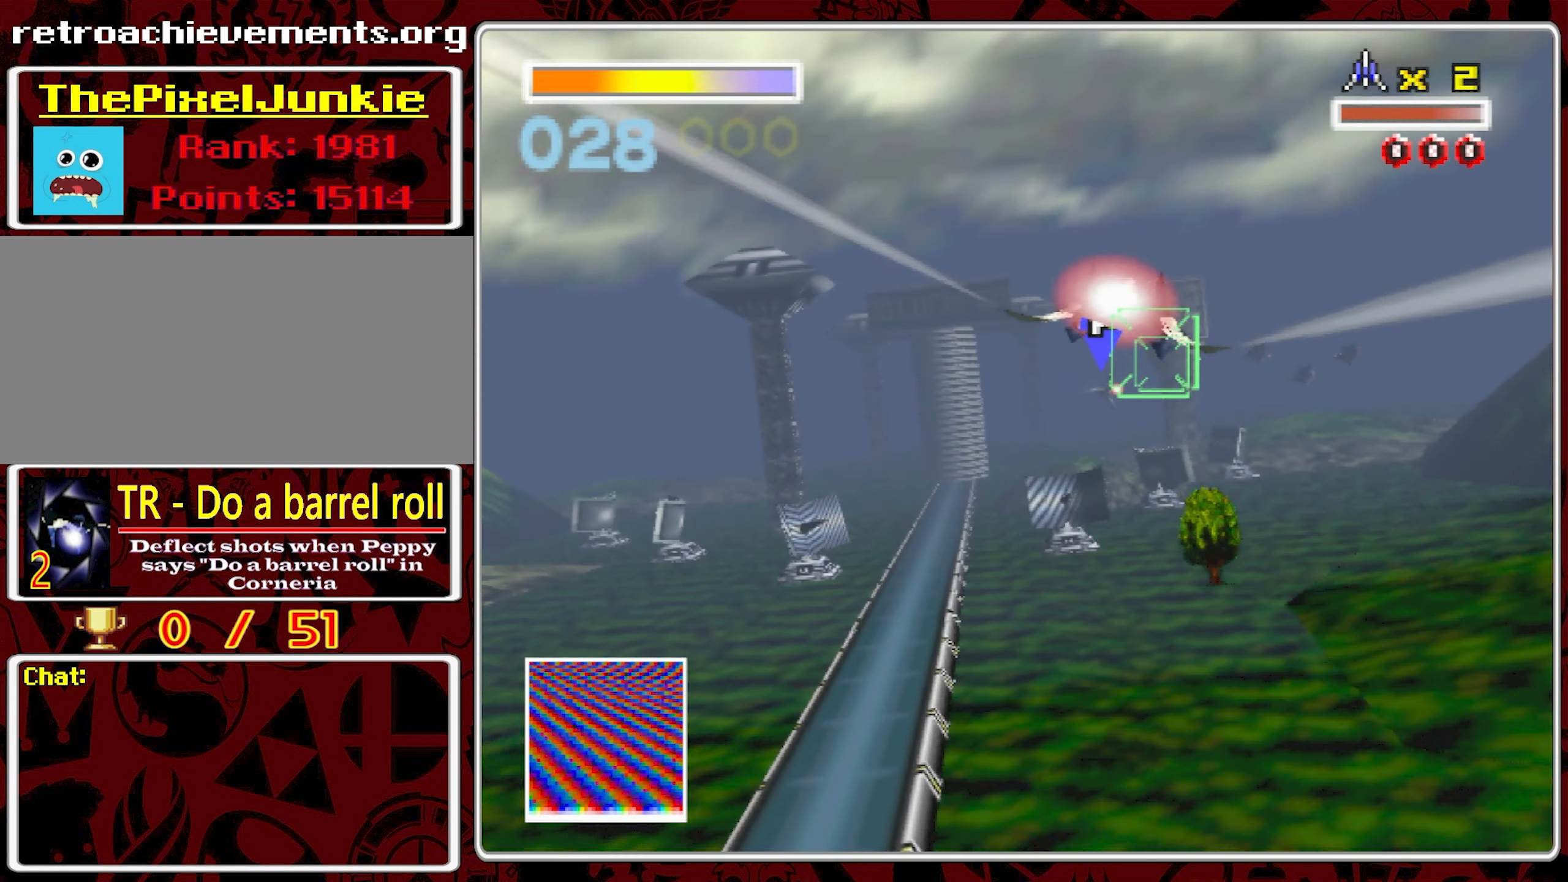
{"dt_ms": 500, "buttons": [], "left_stick": "center", "right_stick": "center", "events": [[150, "right_stick", "center"]]}
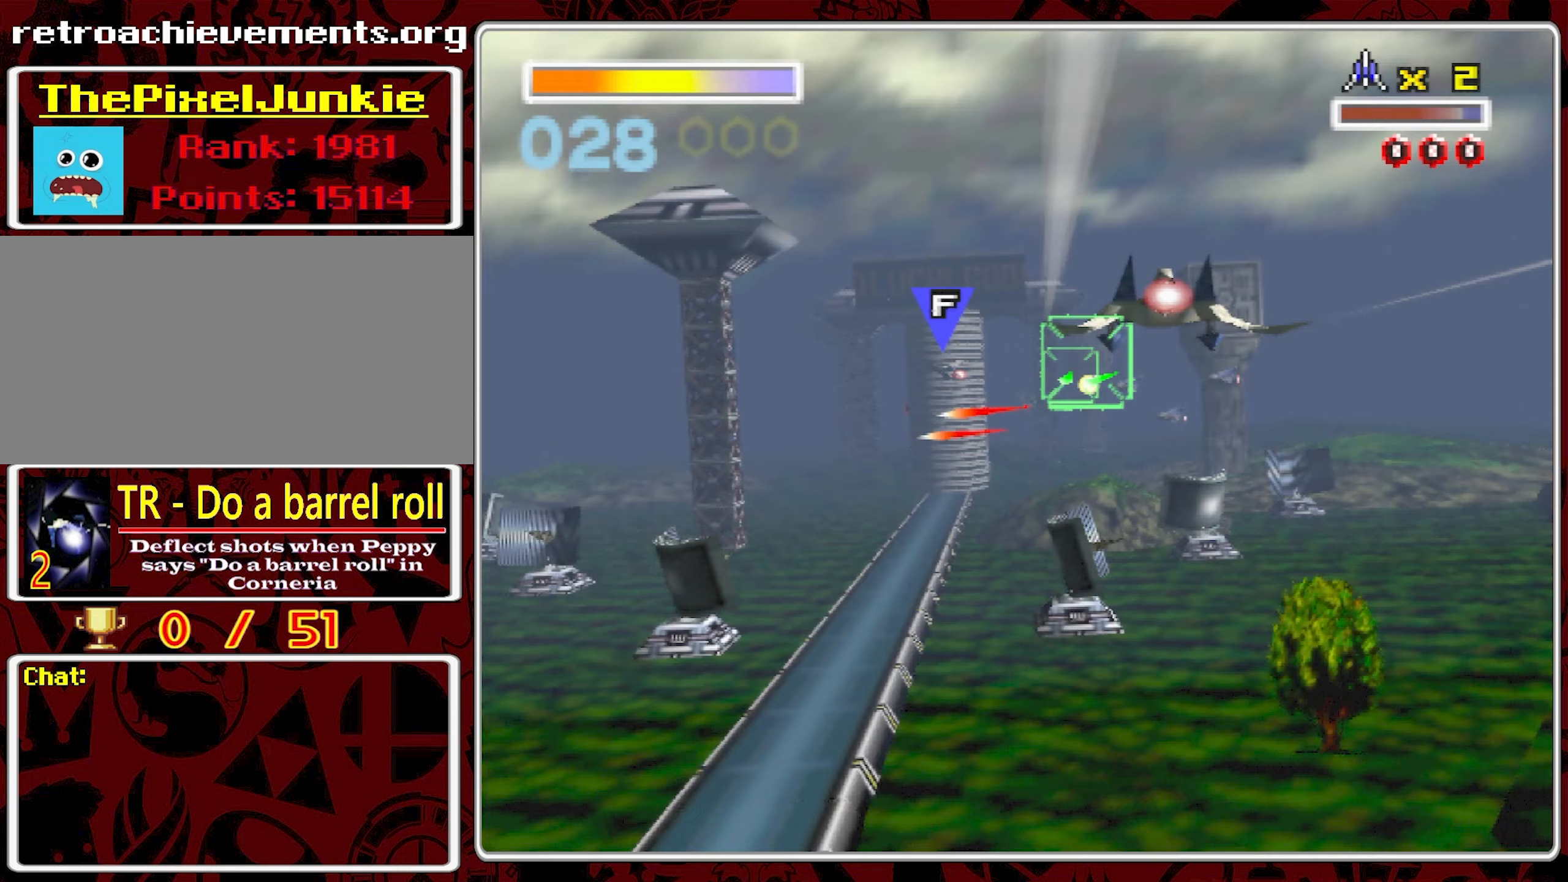
{"dt_ms": 500, "buttons": [], "left_stick": "center", "right_stick": "center", "events": [[183, "left_stick", "left"], [333, "left_stick", "center"]]}
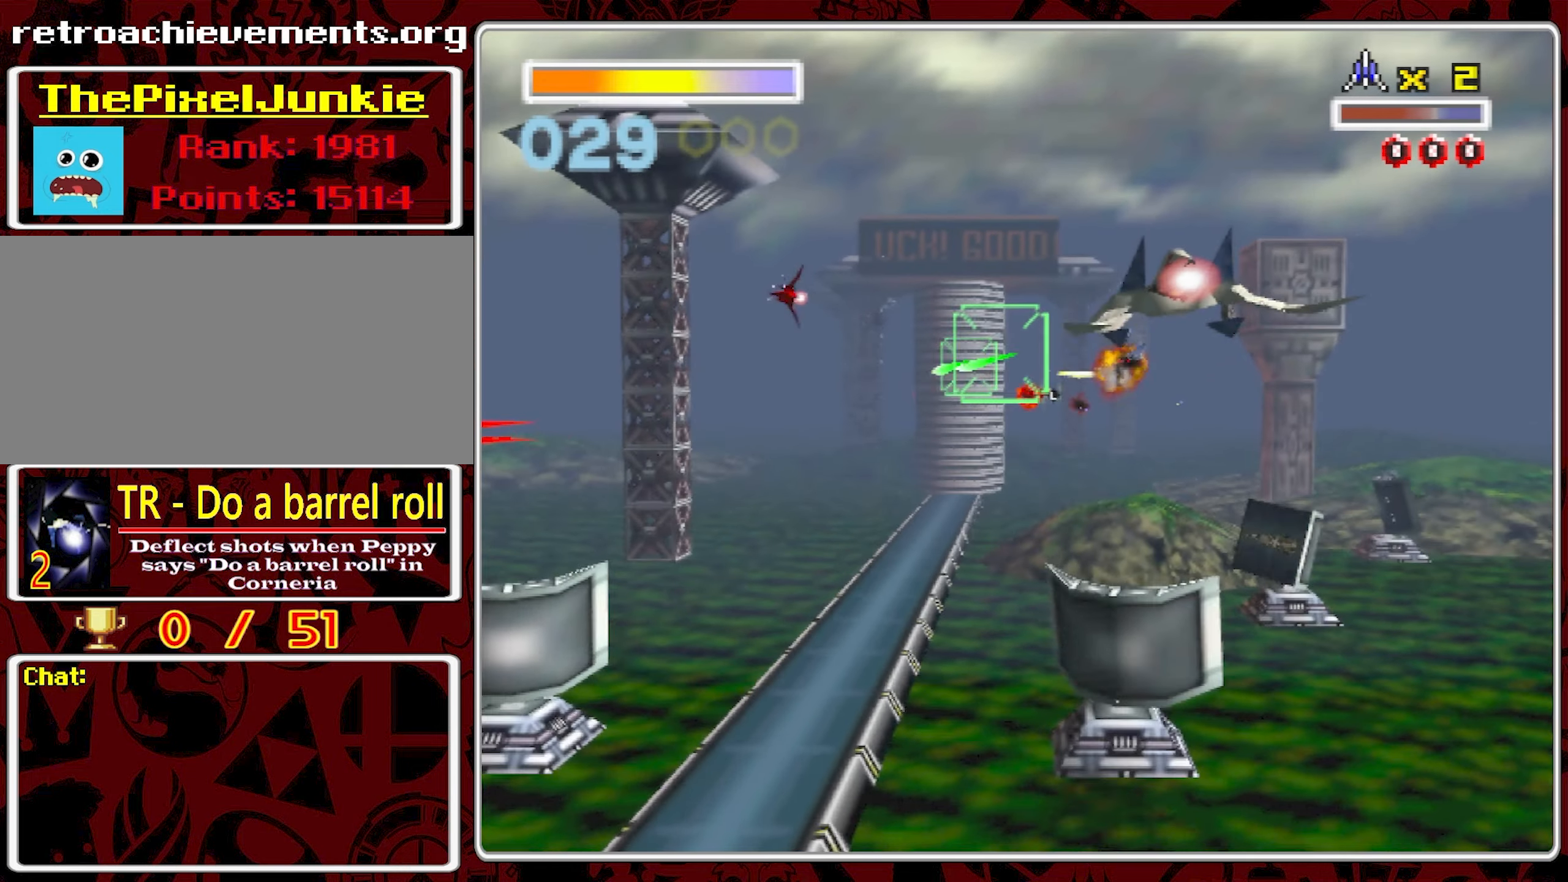
{"dt_ms": 500, "buttons": [], "left_stick": "center", "right_stick": "center", "events": []}
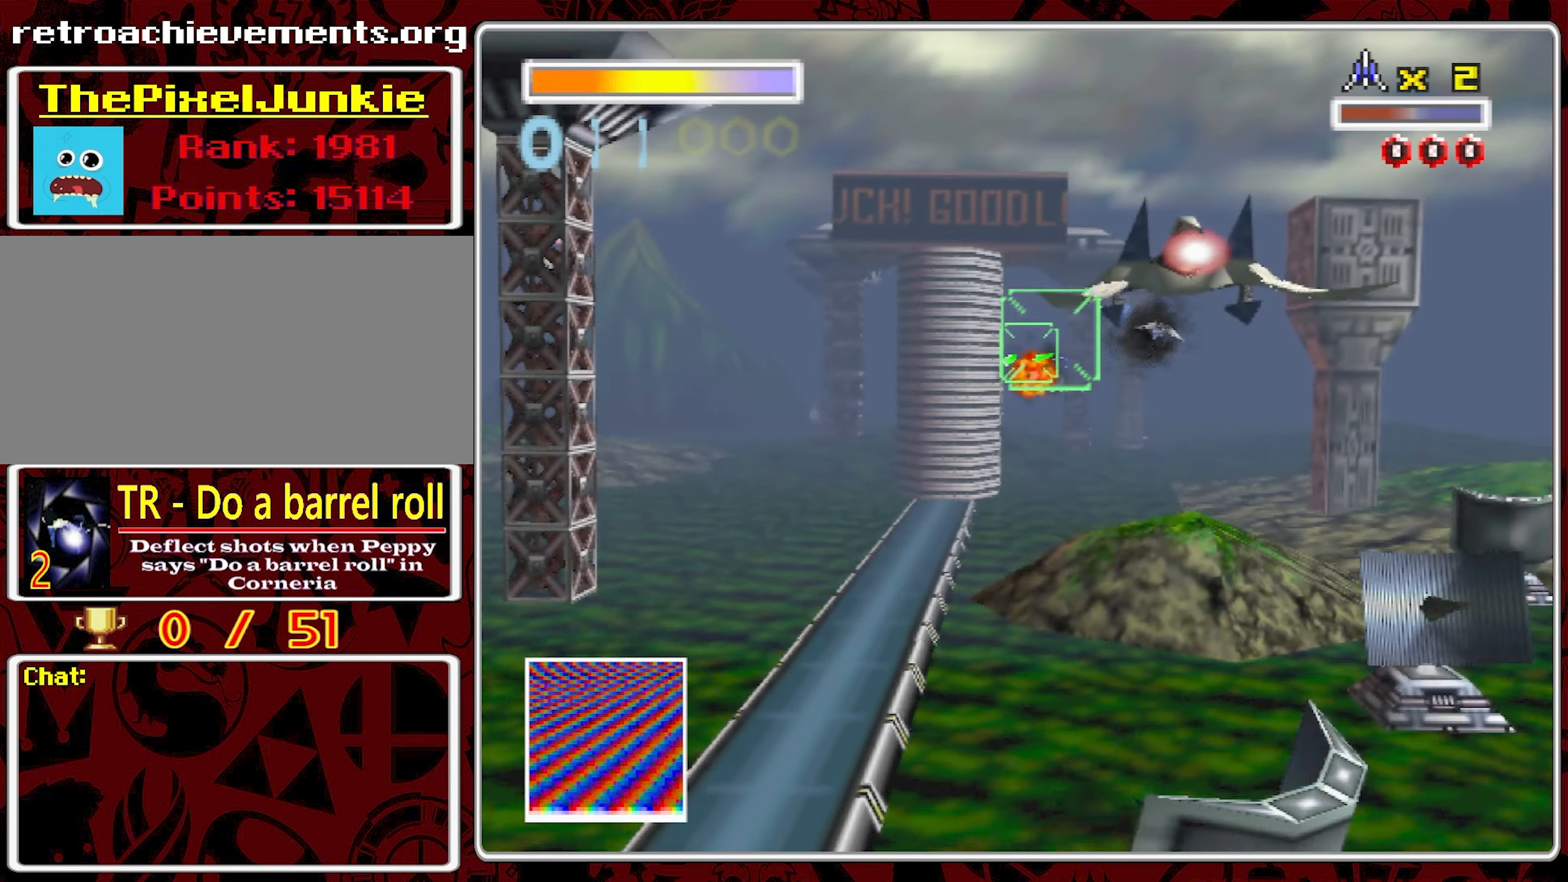
{"dt_ms": 500, "buttons": [], "left_stick": "center", "right_stick": "center", "events": [[367, "left_stick", "left"], [483, "left_stick", "center"]]}
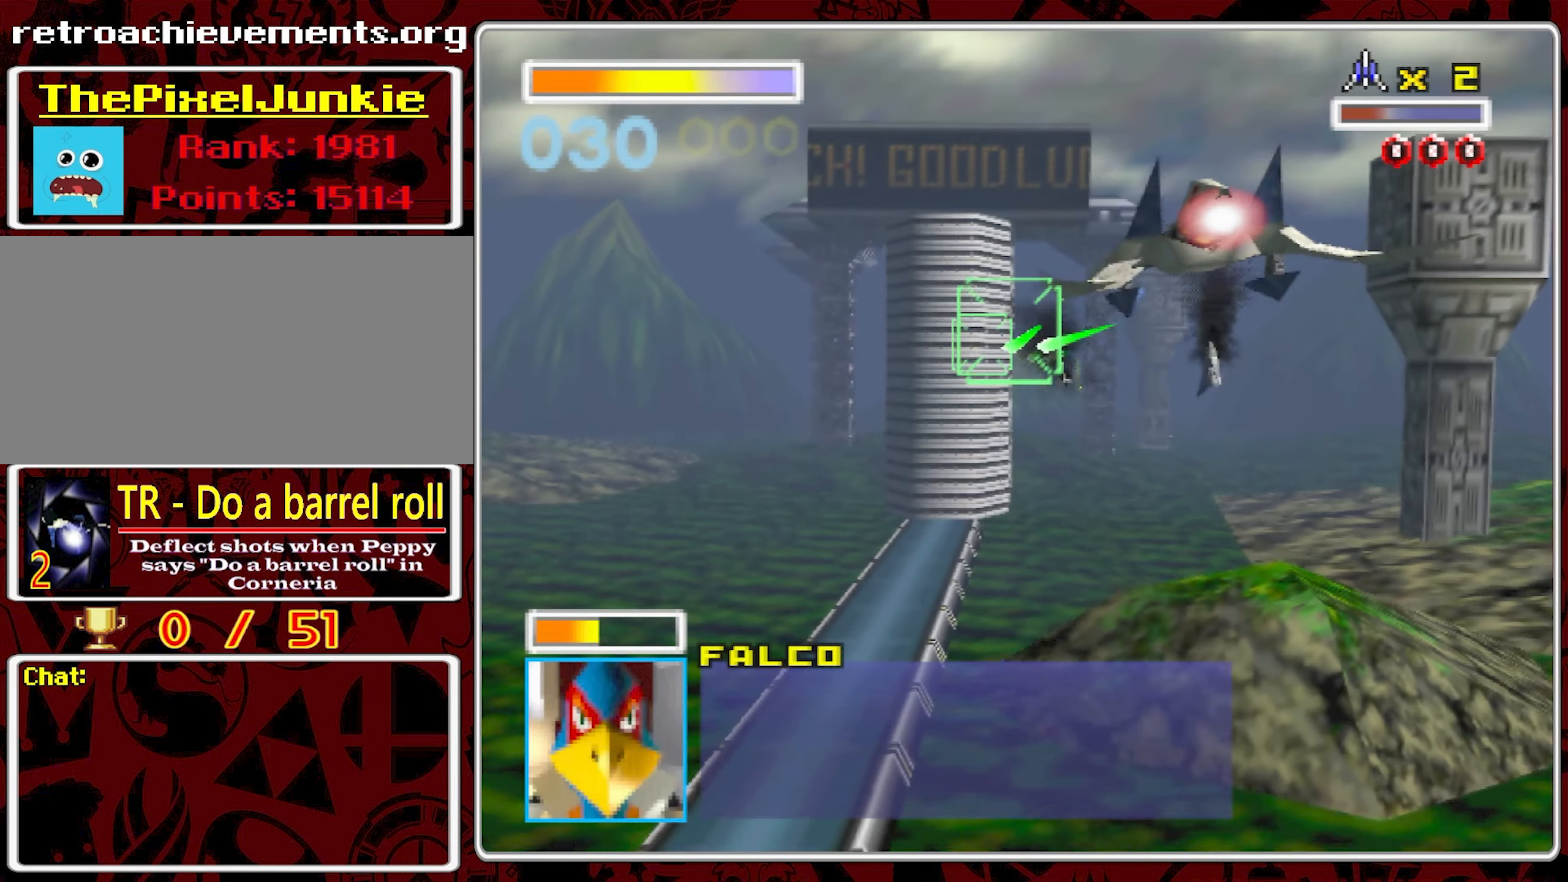
{"dt_ms": 500, "buttons": [], "left_stick": "center", "right_stick": "center", "events": []}
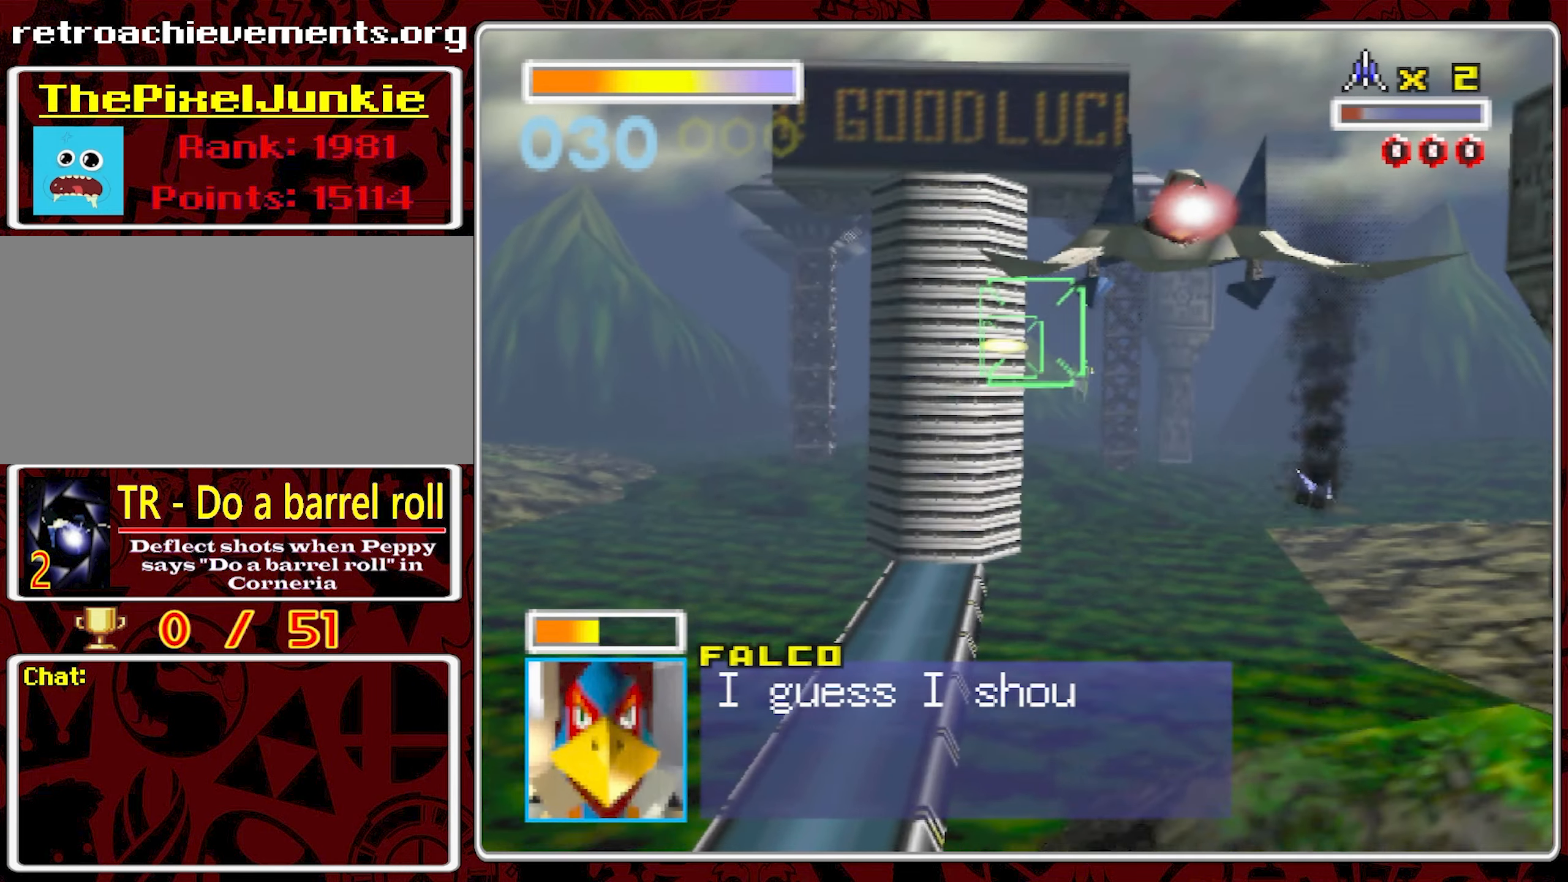
{"dt_ms": 1000, "buttons": [], "left_stick": "center", "right_stick": "center", "events": [[450, "left_stick", "right"], [567, "left_stick", "center"]]}
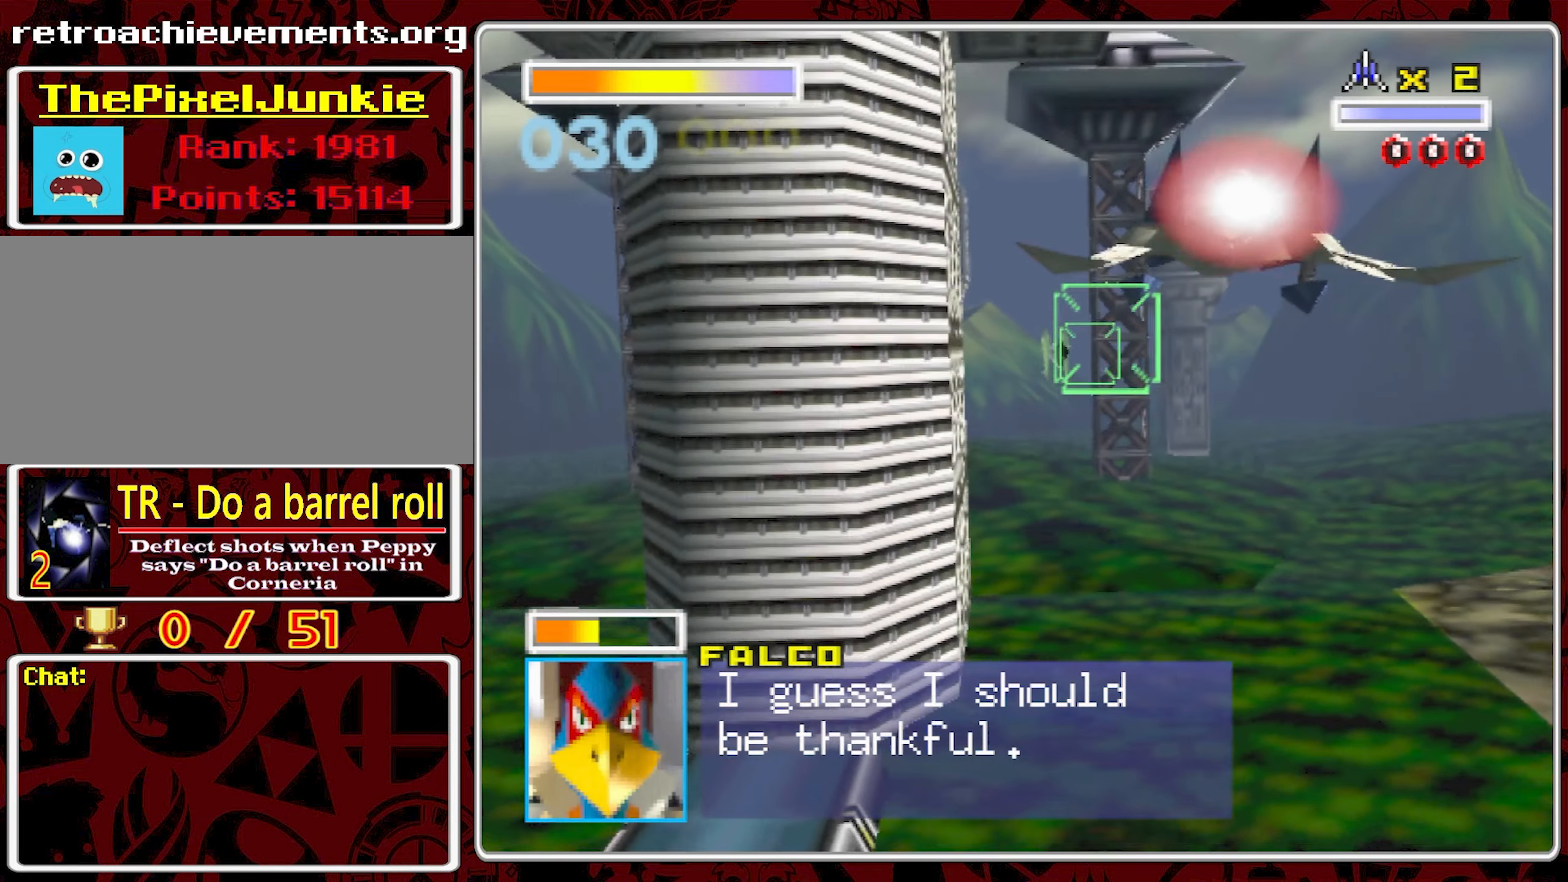
{"dt_ms": 500, "buttons": [], "left_stick": "center", "right_stick": "center", "events": []}
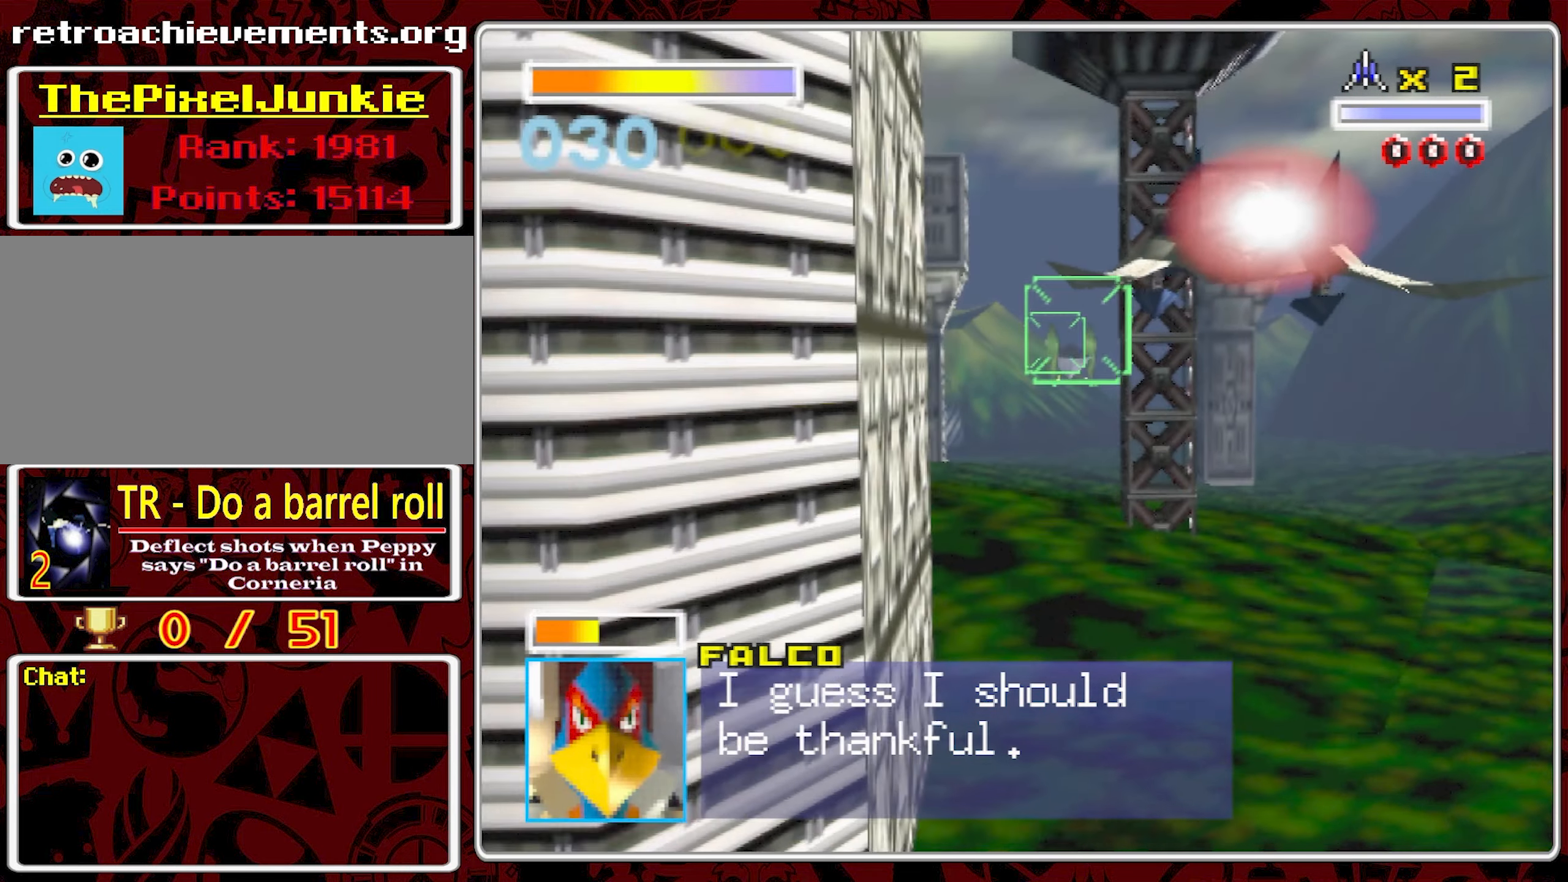
{"dt_ms": 500, "buttons": [], "left_stick": "center", "right_stick": "center", "events": [[150, "left_stick", "left"], [233, "left_stick", "center"]]}
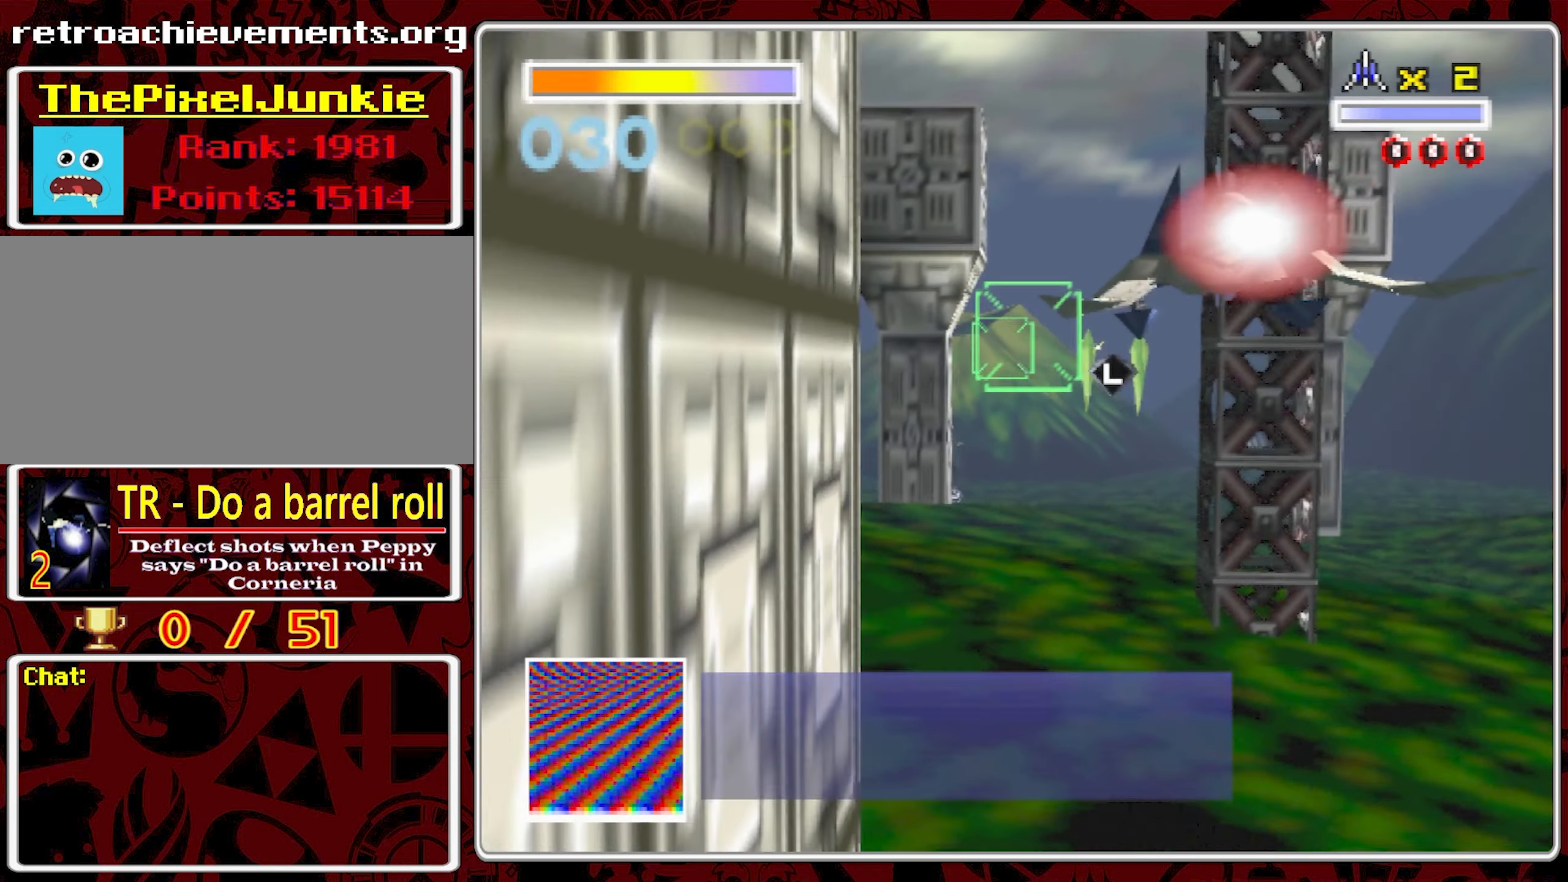
{"dt_ms": 500, "buttons": [], "left_stick": "center", "right_stick": "center", "events": [[383, "left_stick", "right"], [500, "left_stick", "center"]]}
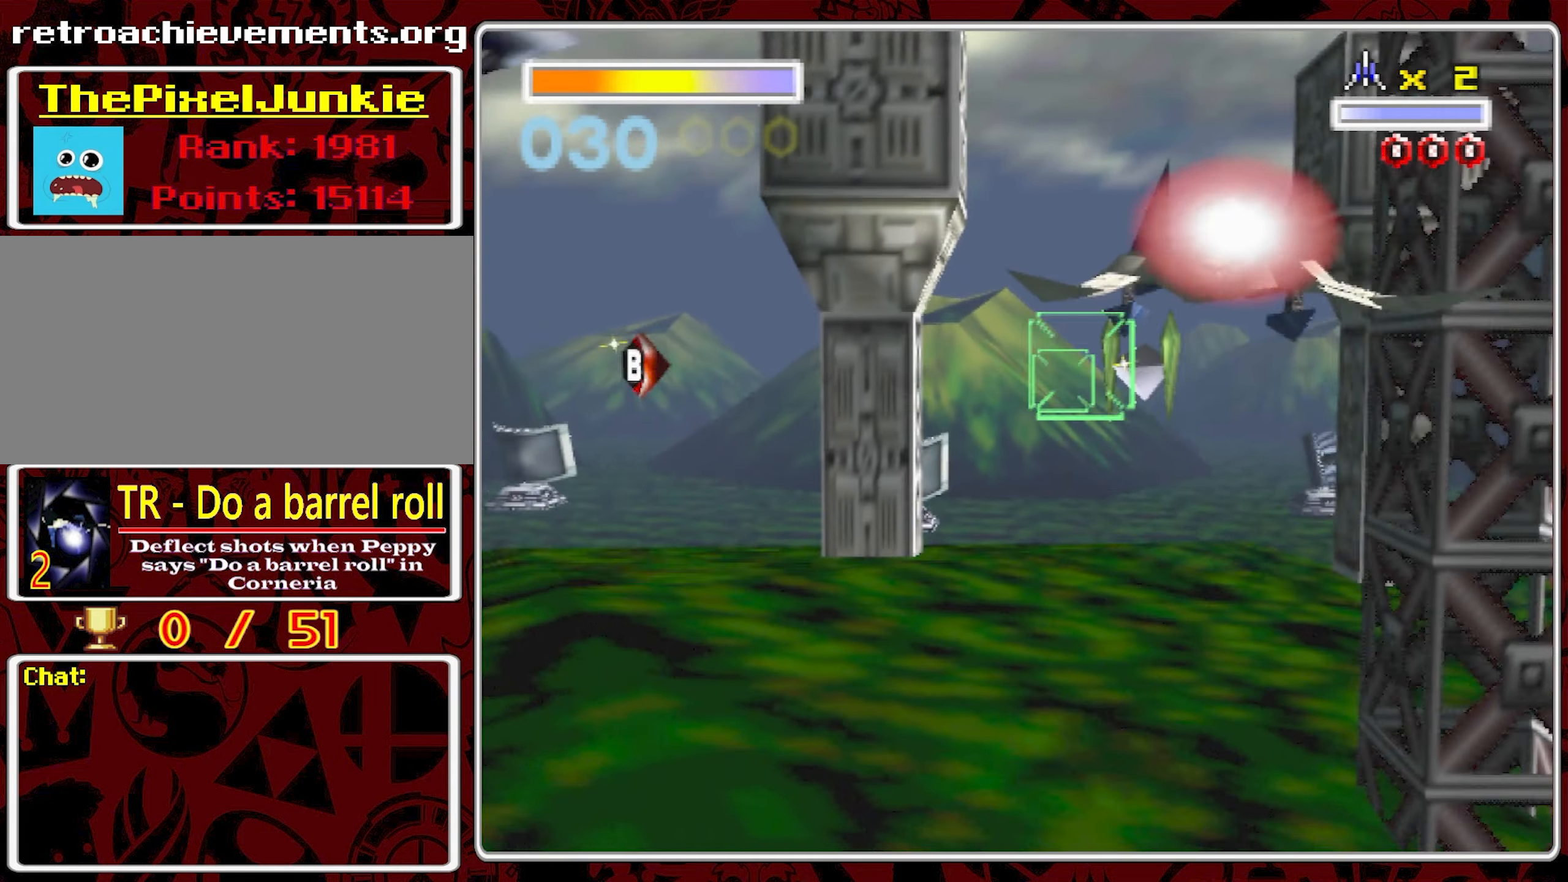
{"dt_ms": 500, "buttons": [], "left_stick": "center", "right_stick": "center", "events": [[300, "left_stick", "right"], [400, "left_stick", "center"]]}
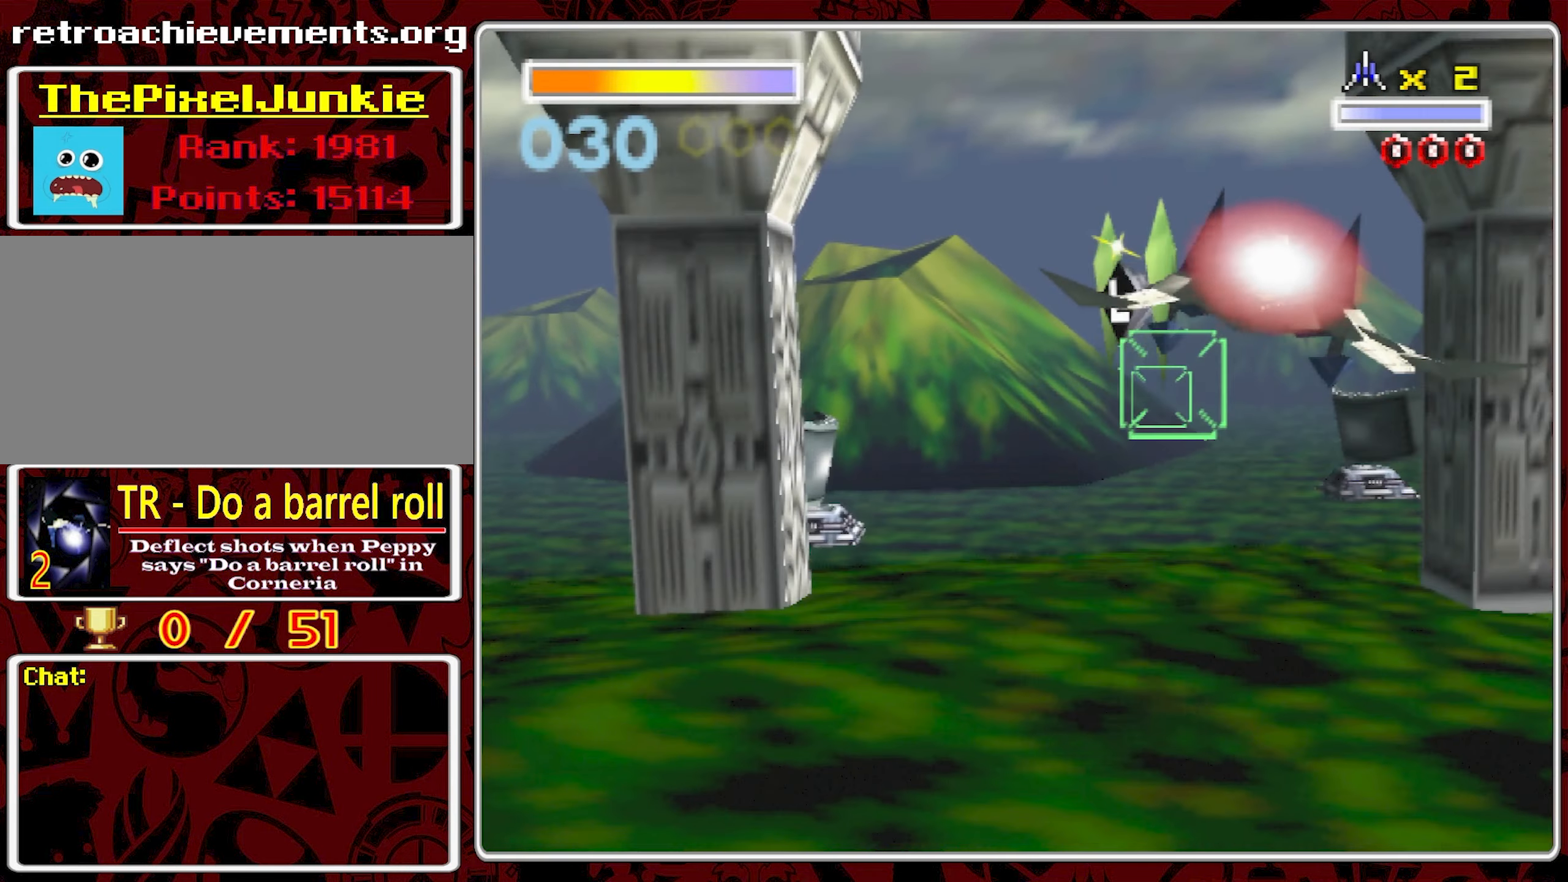
{"dt_ms": 500, "buttons": [], "left_stick": "center", "right_stick": "center", "events": [[300, "left_stick", "down-right"], [384, "left_stick", "center"]]}
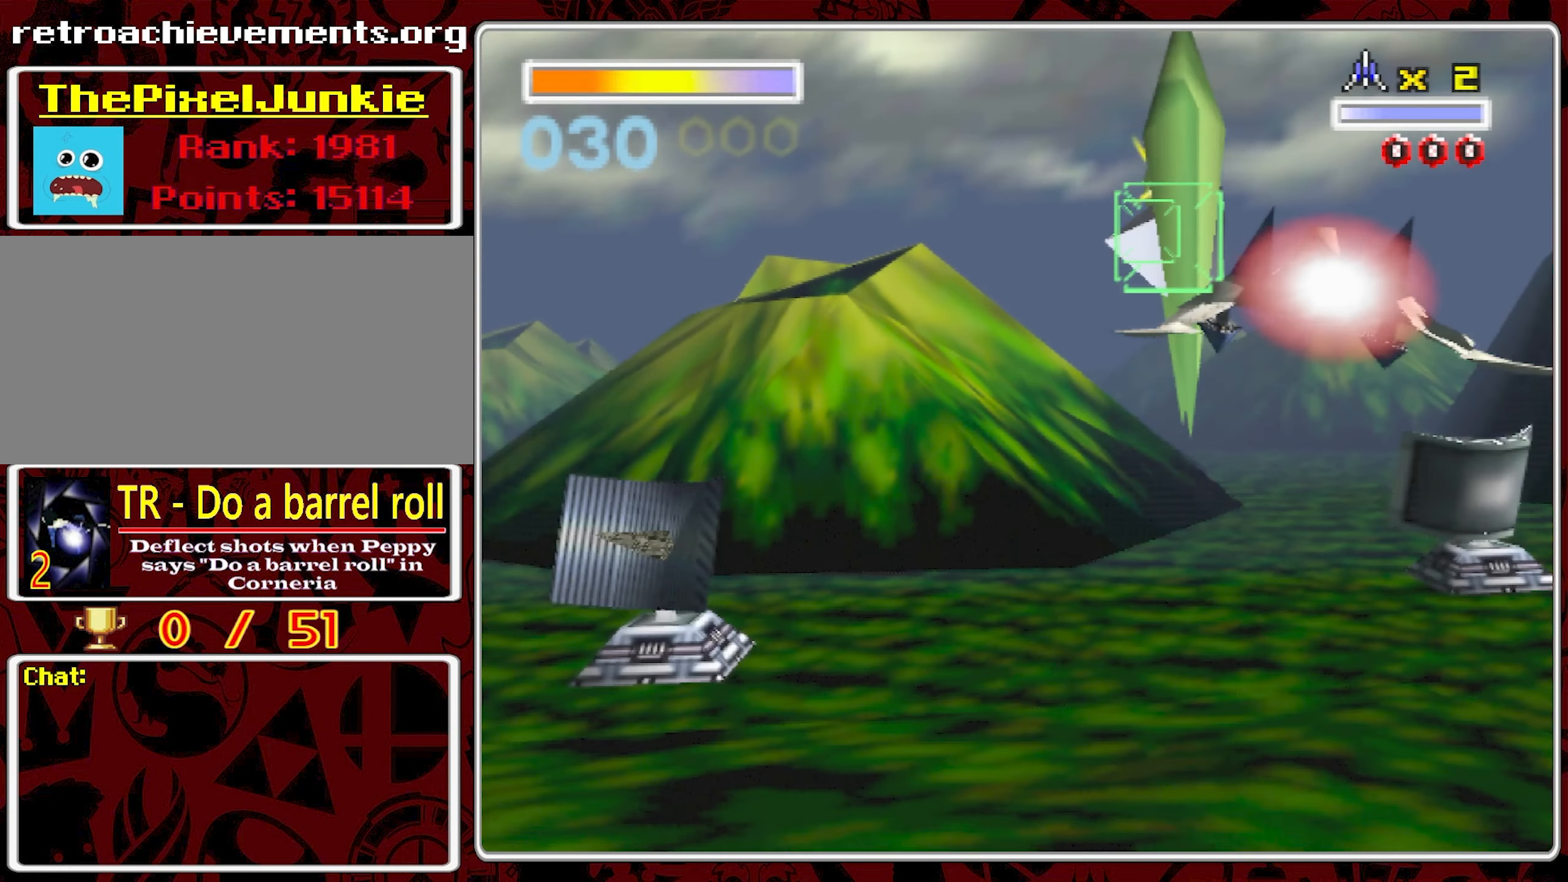
{"dt_ms": 500, "buttons": [], "left_stick": "center", "right_stick": "center", "events": [[217, "left_stick", "right"], [350, "left_stick", "center"]]}
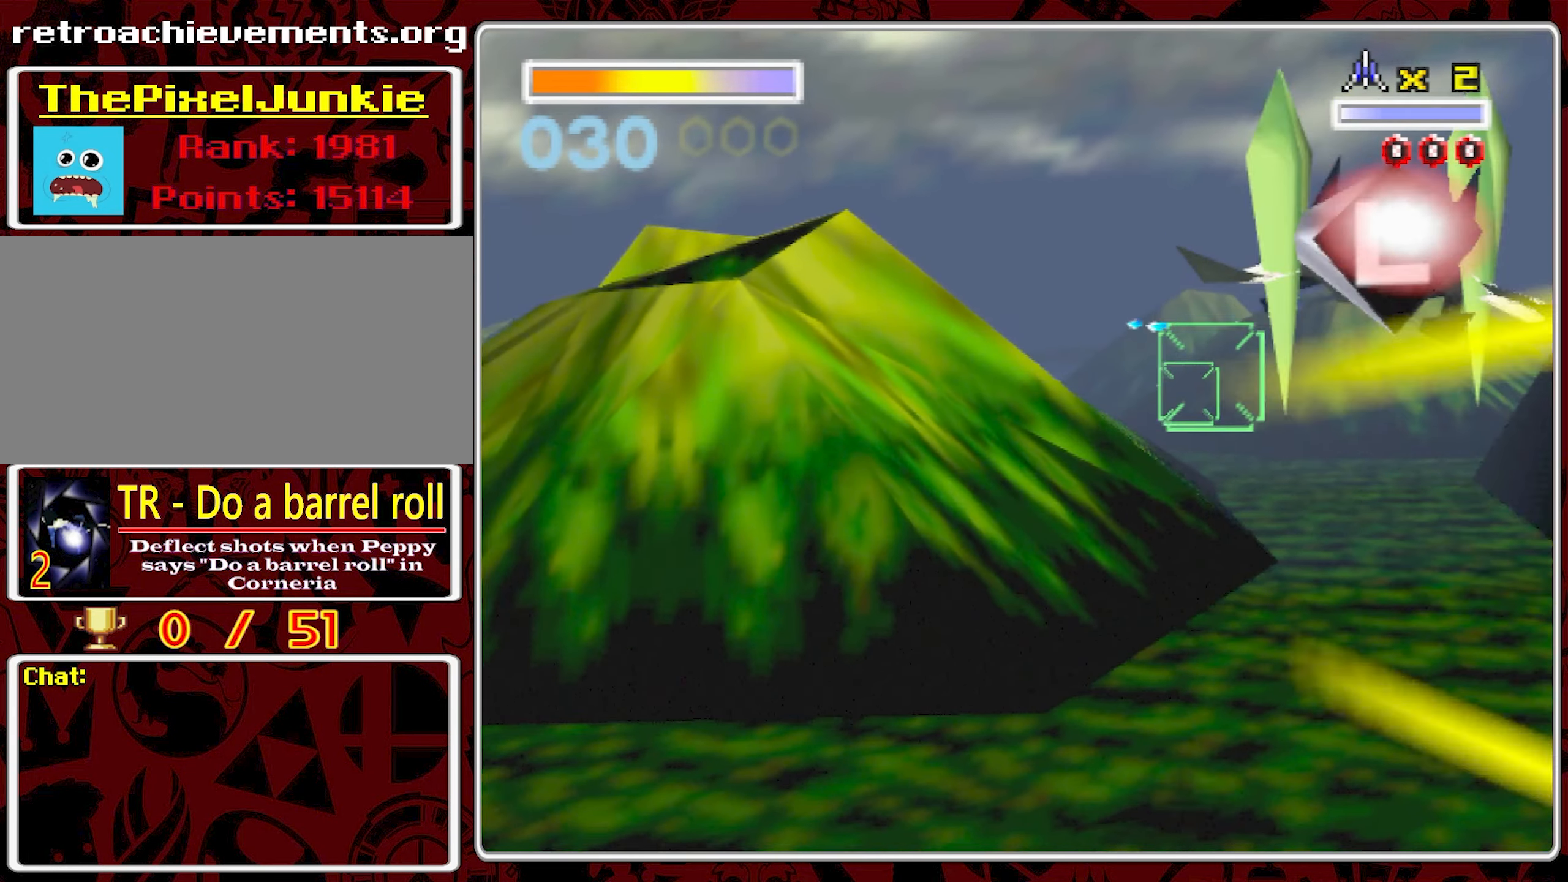
{"dt_ms": 500, "buttons": [], "left_stick": "center", "right_stick": "center", "events": [[100, "left_stick", "right"], [234, "left_stick", "center"]]}